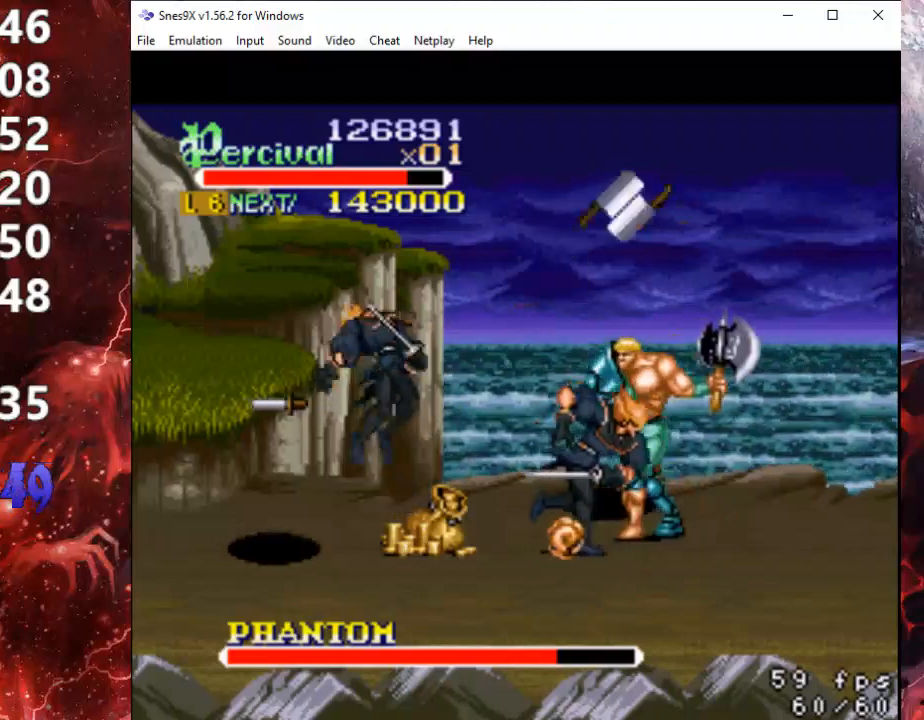
Gameplay with a controller (Xbox layout); each line is a JSON object with the inputs held at the frame after it. "events" lists button and stick changes between this image and that frame as [ms after this image, input, new state], when the widget could be followed in between. Not read: left_stick right_stick.
{"buttons": ["DPAD_LEFT"], "events": [[100, "DPAD_DOWN", "up"], [200, "DPAD_DOWN", "down"], [400, "DPAD_DOWN", "up"]]}
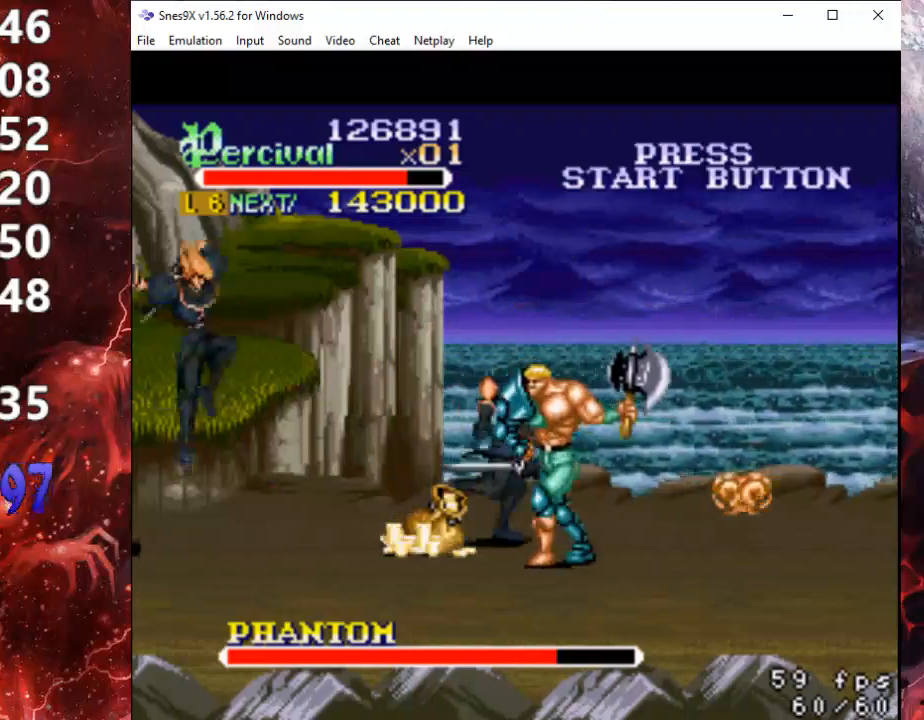
{"buttons": ["DPAD_DOWN", "DPAD_LEFT"], "events": [[67, "DPAD_UP", "down"], [367, "DPAD_UP", "up"], [467, "DPAD_DOWN", "down"]]}
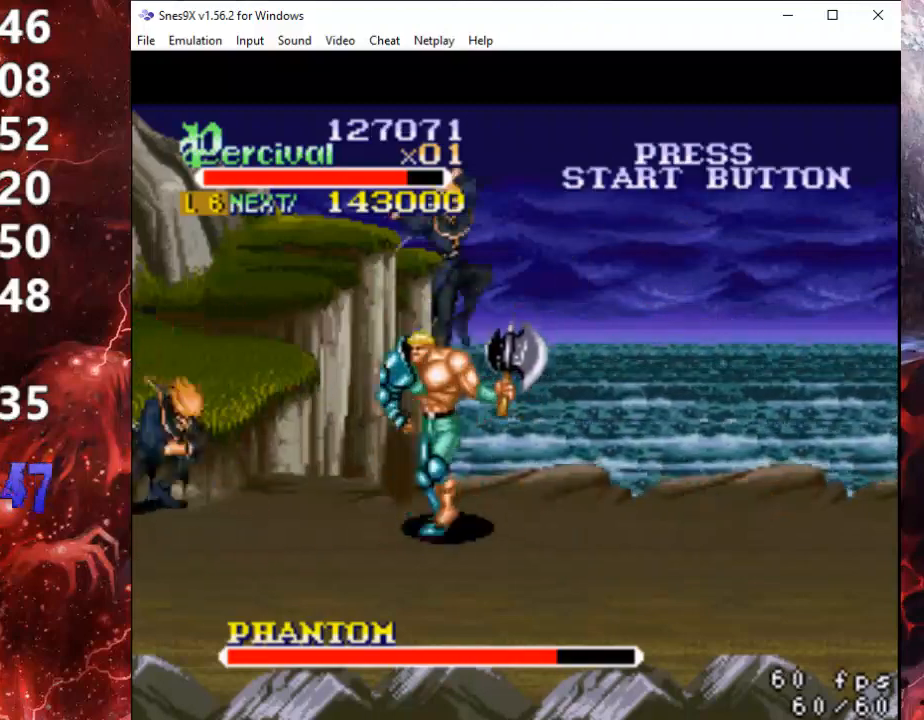
{"buttons": ["DPAD_UP", "DPAD_RIGHT"], "events": [[233, "DPAD_DOWN", "up"], [333, "DPAD_UP", "down"], [467, "DPAD_LEFT", "up"], [467, "DPAD_RIGHT", "down"]]}
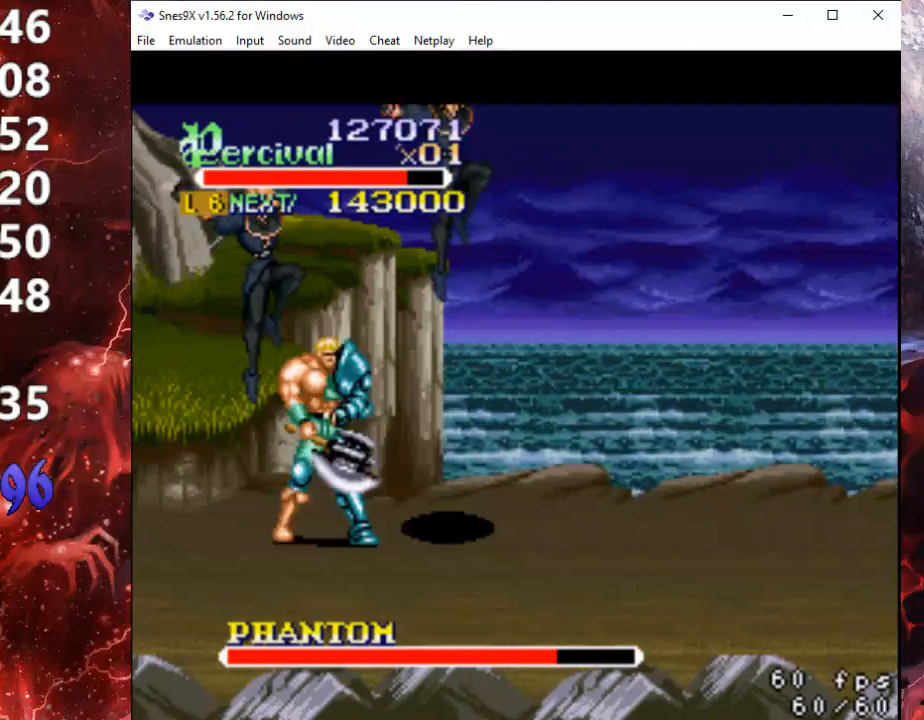
{"buttons": [], "events": [[133, "B", "down"], [167, "DPAD_UP", "up"], [367, "DPAD_RIGHT", "up"], [400, "B", "up"]]}
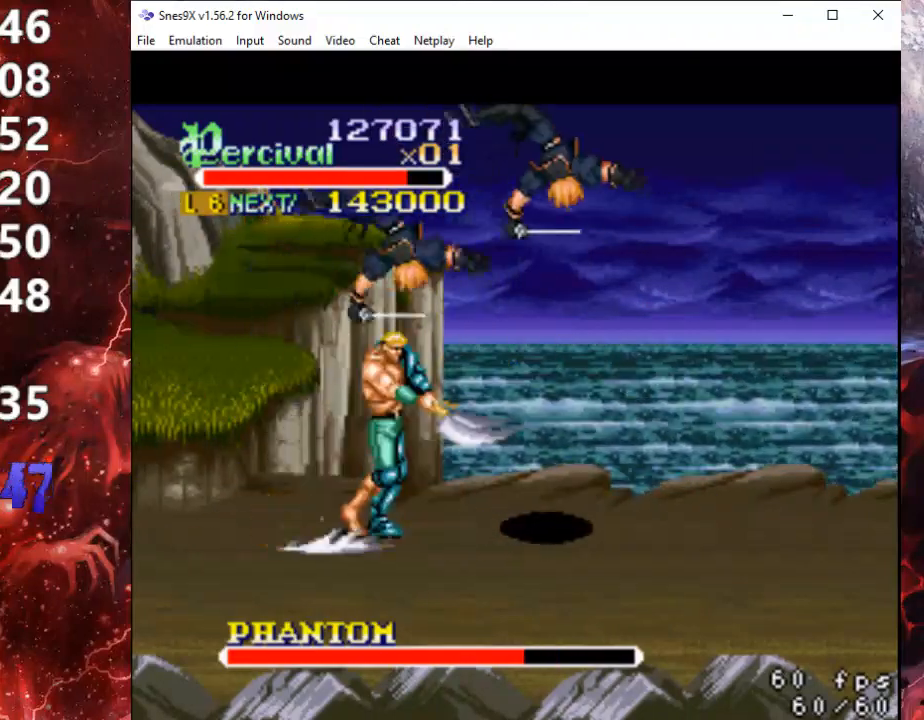
{"buttons": ["DPAD_RIGHT"], "events": [[300, "DPAD_RIGHT", "down"], [300, "DPAD_UP", "down"], [500, "DPAD_UP", "up"]]}
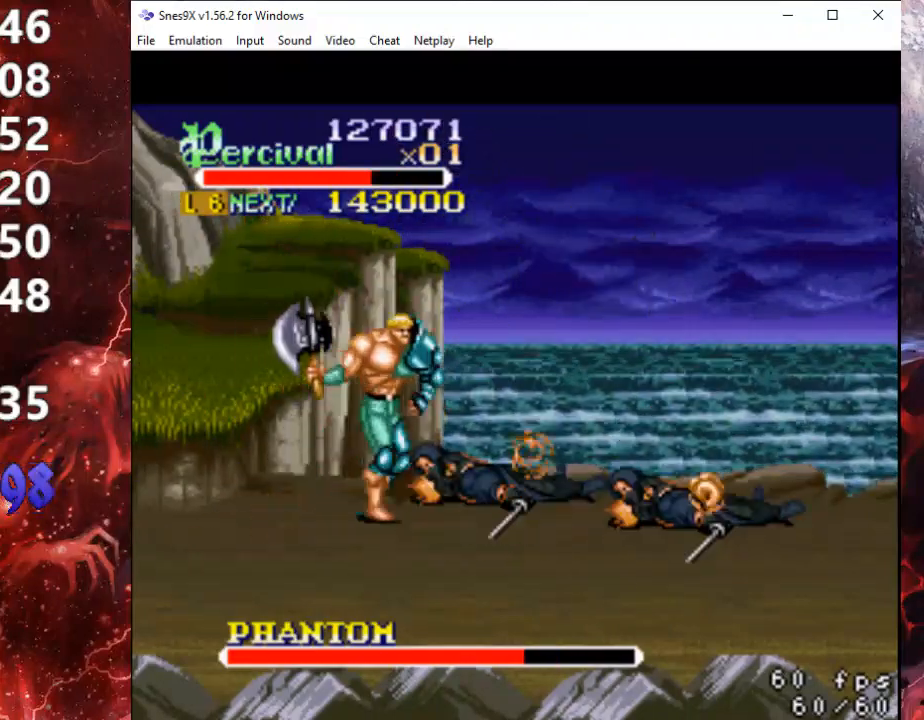
{"buttons": [], "events": [[167, "DPAD_UP", "down"], [267, "DPAD_RIGHT", "up"], [267, "DPAD_UP", "up"]]}
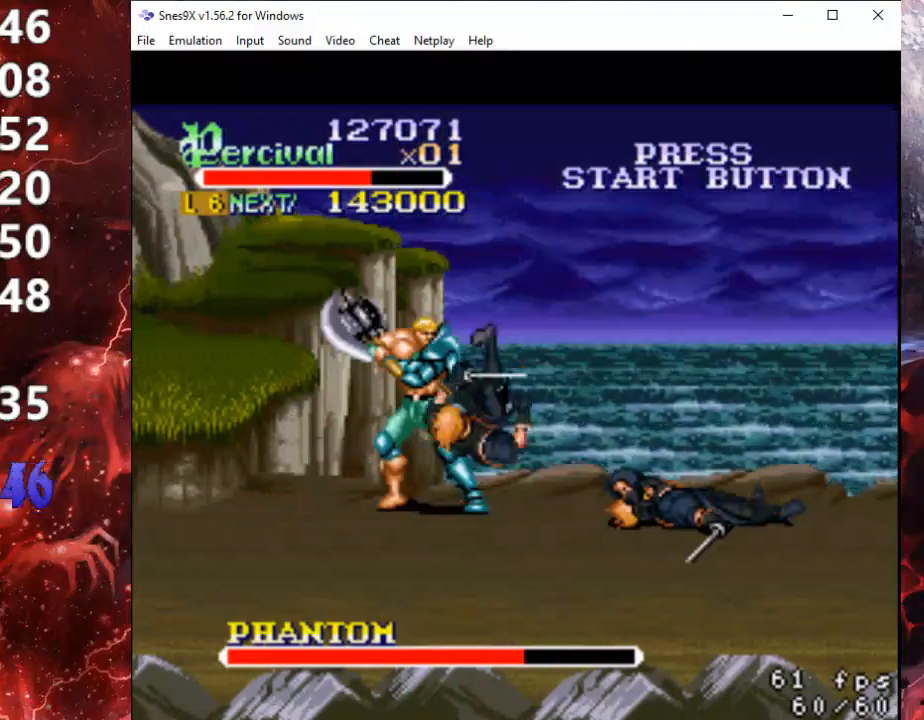
{"buttons": ["X", "DPAD_RIGHT"], "events": [[200, "X", "down"], [267, "DPAD_RIGHT", "down"]]}
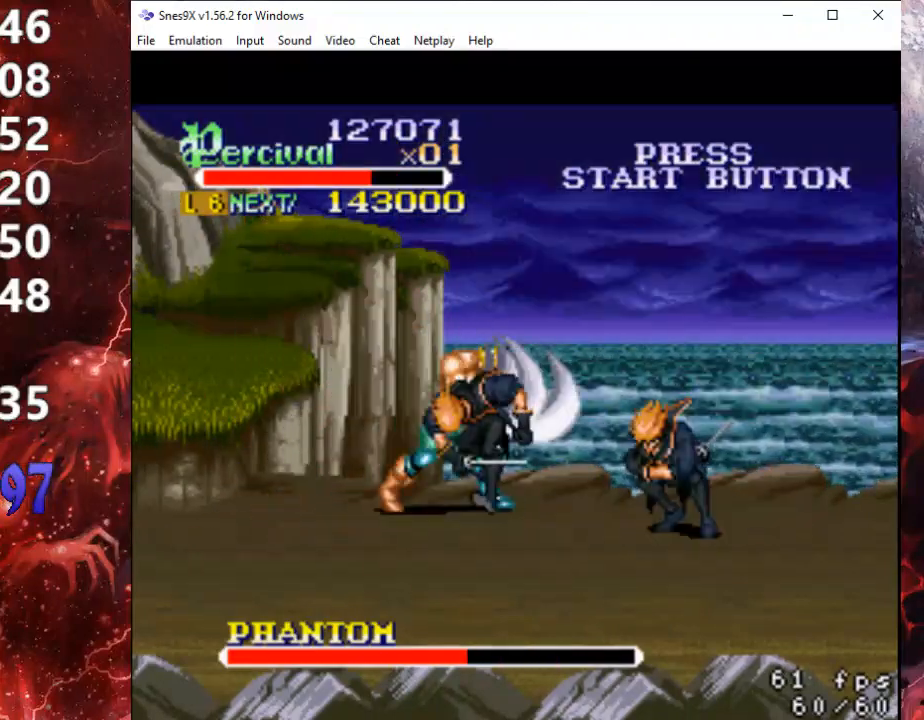
{"buttons": ["DPAD_RIGHT"], "events": [[233, "DPAD_RIGHT", "up"], [233, "X", "up"], [500, "DPAD_RIGHT", "down"]]}
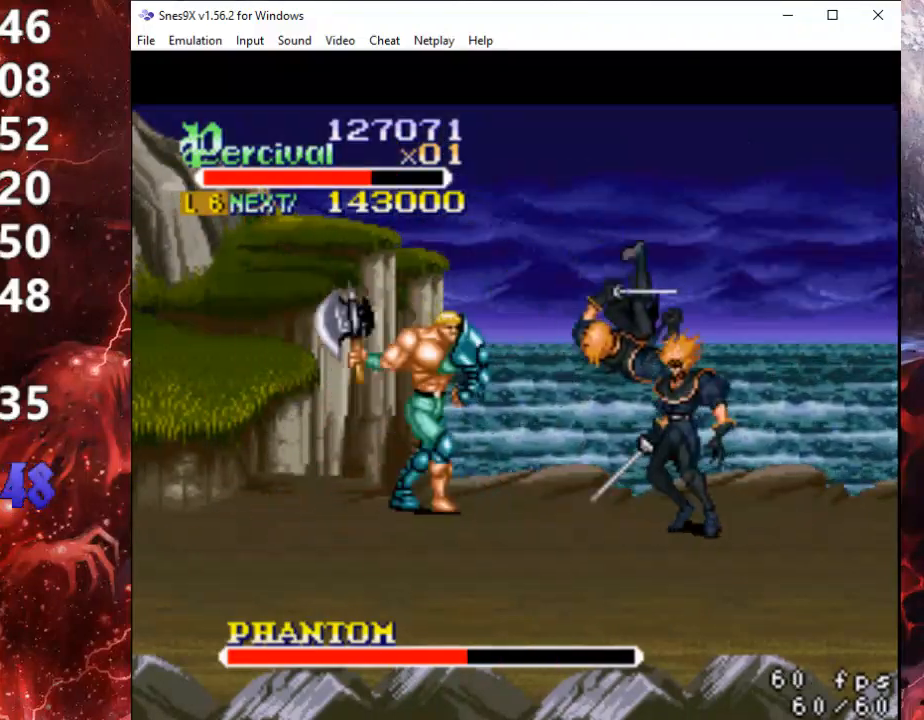
{"buttons": ["DPAD_DOWN", "DPAD_RIGHT"], "events": [[67, "DPAD_RIGHT", "up"], [133, "DPAD_RIGHT", "down"], [367, "DPAD_DOWN", "down"], [433, "X", "down"], [467, "X", "up"]]}
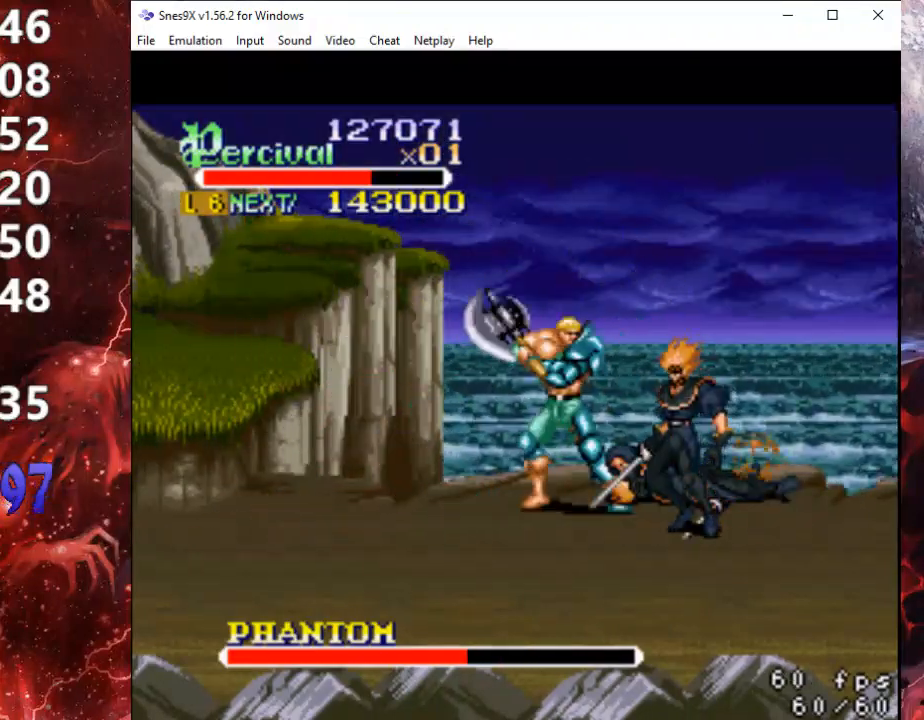
{"buttons": ["DPAD_DOWN", "DPAD_RIGHT"], "events": [[33, "X", "down"], [133, "DPAD_DOWN", "up"], [133, "DPAD_RIGHT", "up"], [233, "X", "up"], [367, "DPAD_DOWN", "down"], [400, "DPAD_RIGHT", "down"]]}
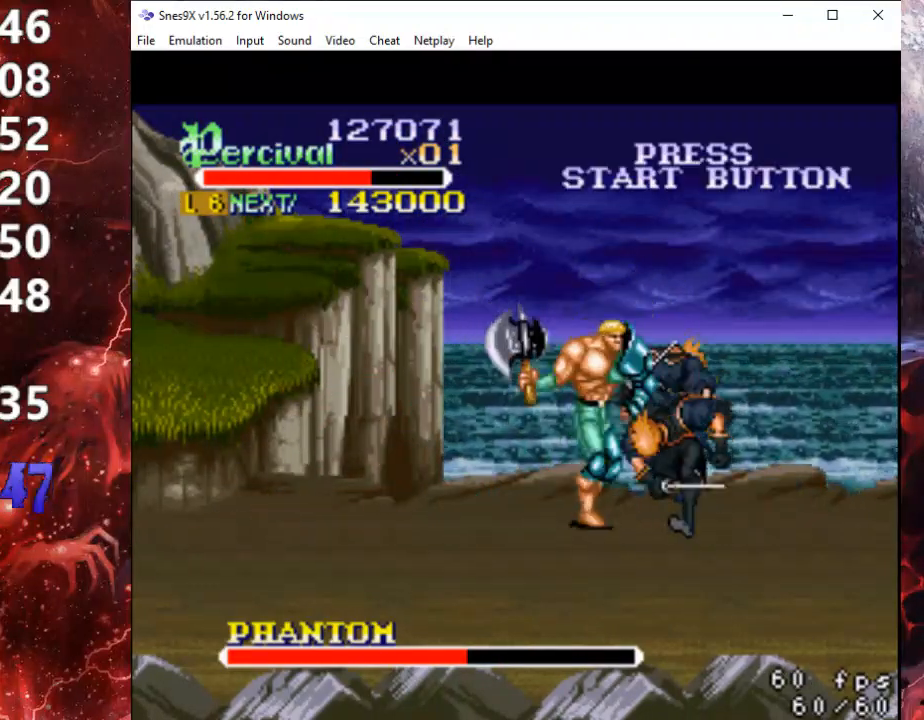
{"buttons": [], "events": [[67, "DPAD_DOWN", "up"], [67, "DPAD_RIGHT", "up"], [100, "X", "down"], [133, "DPAD_RIGHT", "down"], [267, "DPAD_RIGHT", "up"], [300, "X", "up"]]}
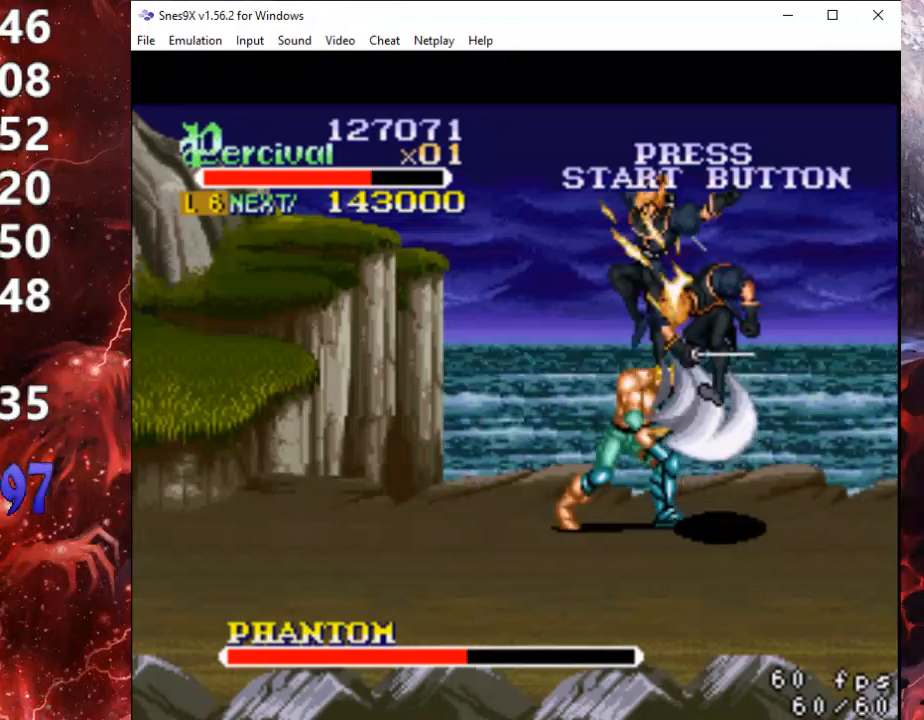
{"buttons": ["DPAD_RIGHT"], "events": [[333, "DPAD_RIGHT", "down"]]}
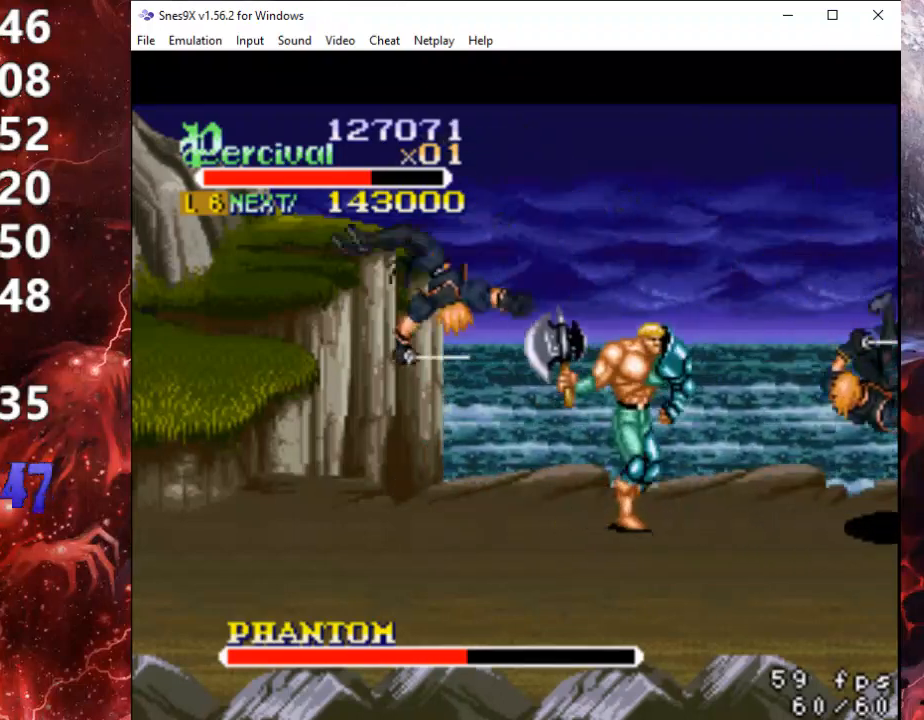
{"buttons": ["DPAD_UP", "DPAD_RIGHT"], "events": [[33, "DPAD_DOWN", "down"], [200, "DPAD_DOWN", "up"], [367, "DPAD_UP", "down"]]}
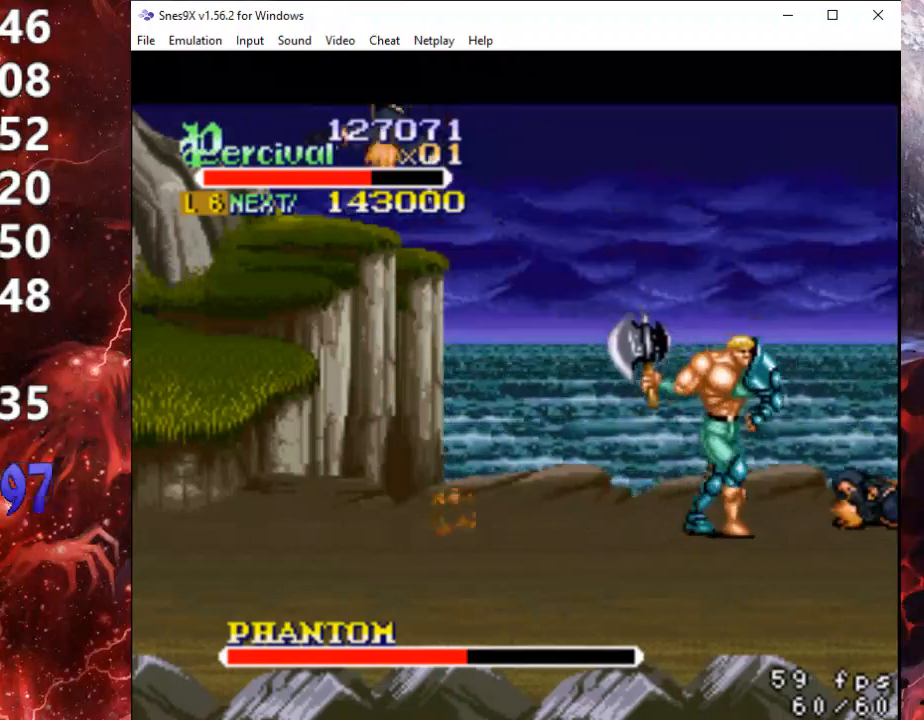
{"buttons": ["X", "DPAD_RIGHT"], "events": [[133, "DPAD_UP", "up"], [233, "DPAD_RIGHT", "up"], [267, "X", "down"], [400, "DPAD_RIGHT", "down"], [400, "X", "up"], [433, "X", "down"]]}
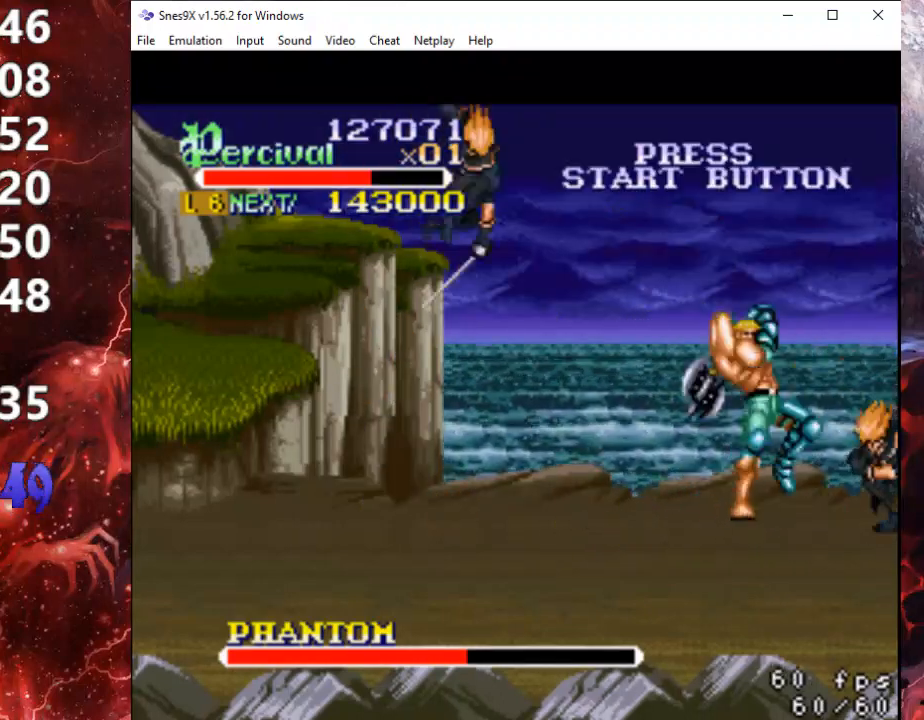
{"buttons": [], "events": [[100, "DPAD_RIGHT", "up"], [200, "X", "up"], [300, "DPAD_RIGHT", "down"], [400, "DPAD_RIGHT", "up"]]}
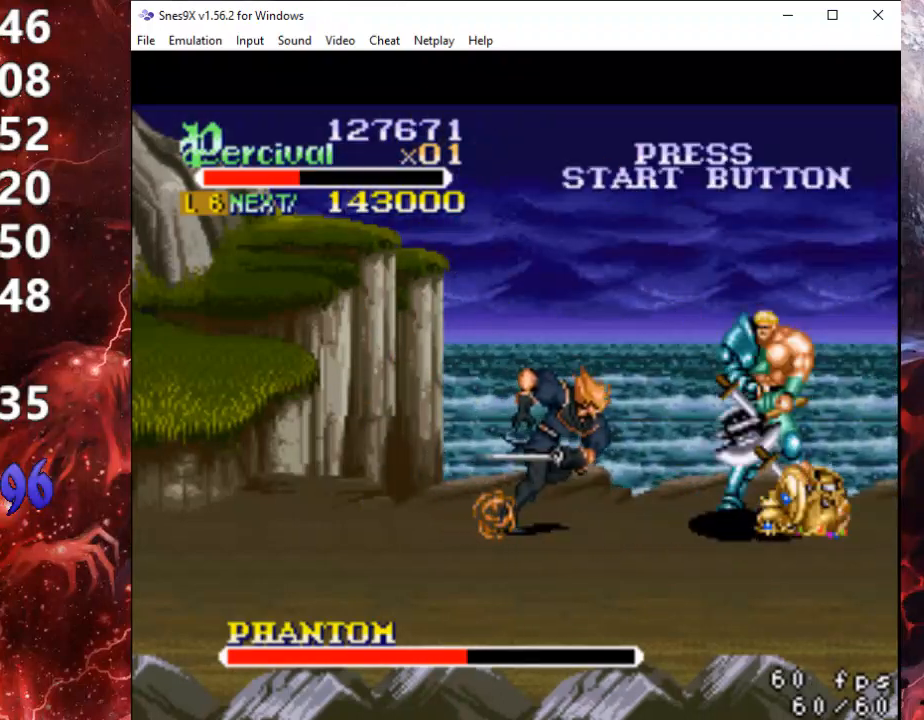
{"buttons": ["Y"], "events": [[100, "DPAD_LEFT", "down"], [333, "DPAD_DOWN", "down"], [333, "Y", "down"], [400, "DPAD_DOWN", "up"], [433, "DPAD_LEFT", "up"]]}
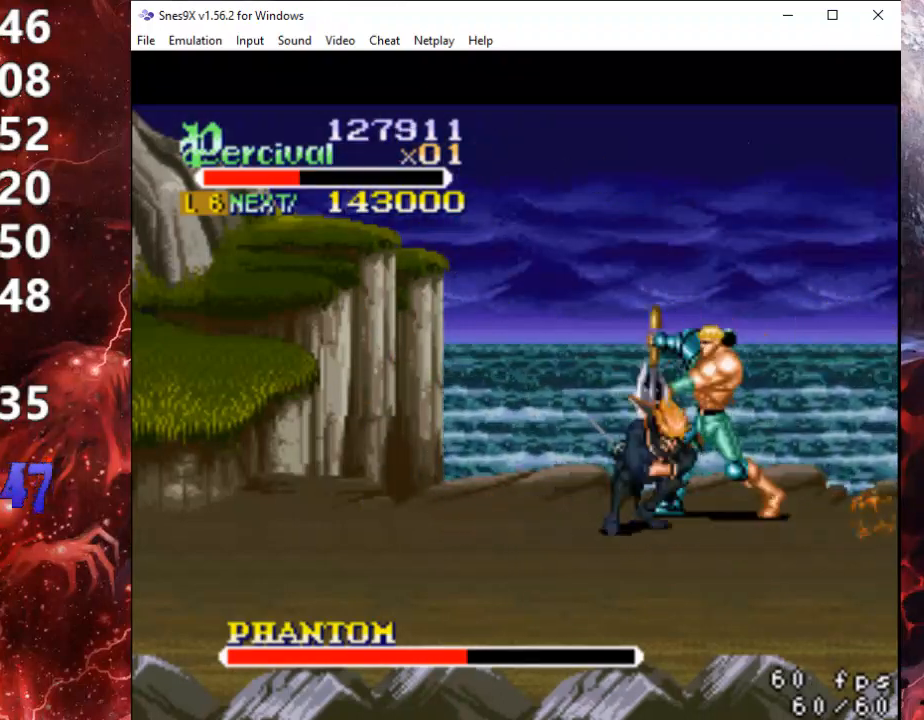
{"buttons": ["DPAD_RIGHT"], "events": [[400, "Y", "up"], [500, "DPAD_RIGHT", "down"]]}
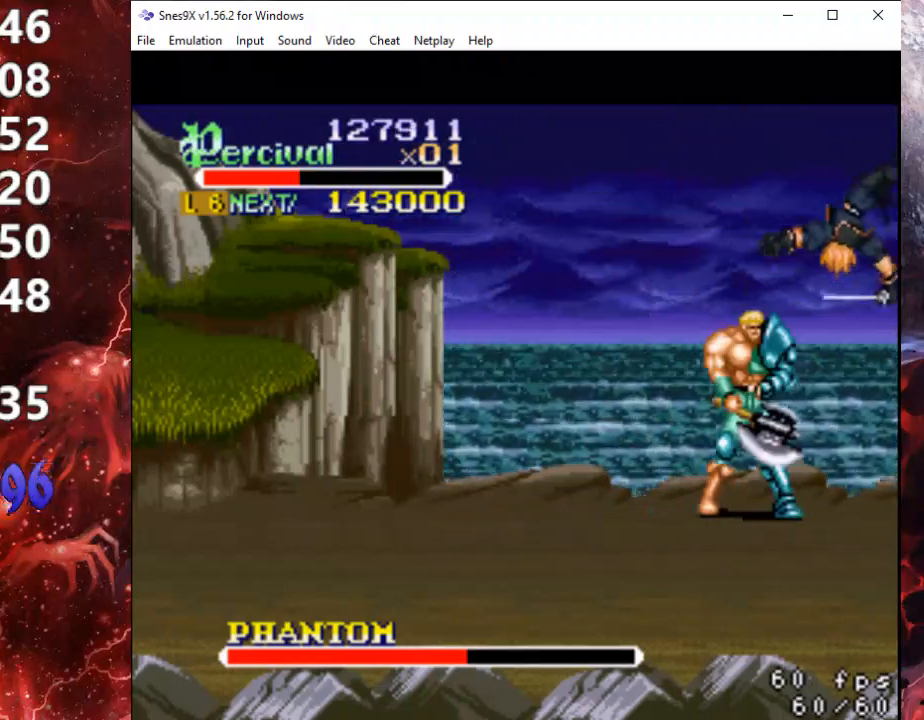
{"buttons": ["X", "DPAD_RIGHT"], "events": [[200, "DPAD_RIGHT", "up"], [233, "X", "down"], [300, "DPAD_RIGHT", "down"], [333, "X", "up"], [367, "X", "down"]]}
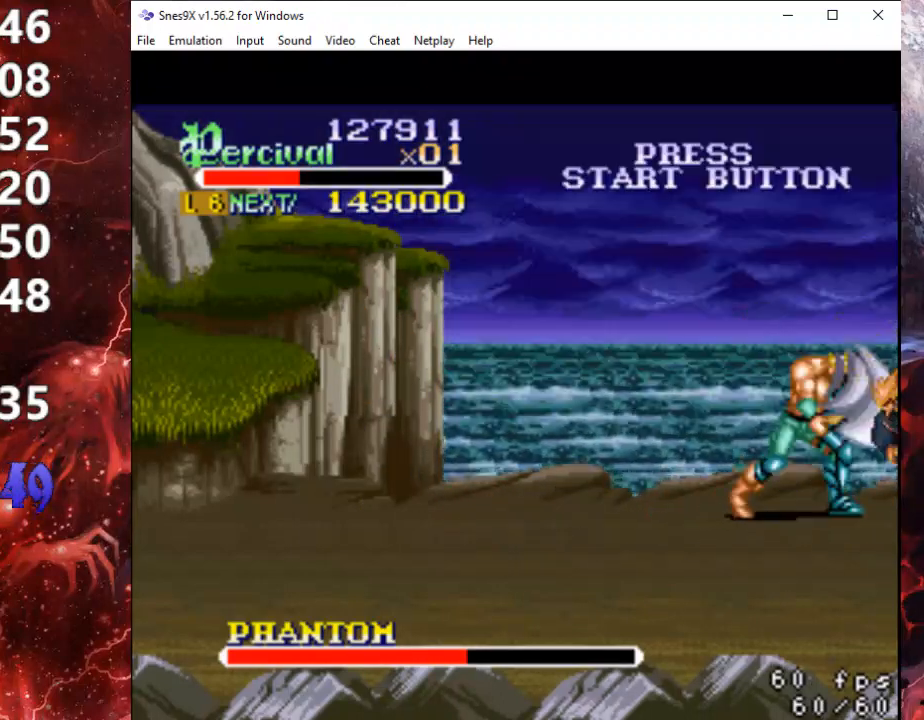
{"buttons": [], "events": [[200, "DPAD_RIGHT", "up"], [233, "X", "up"]]}
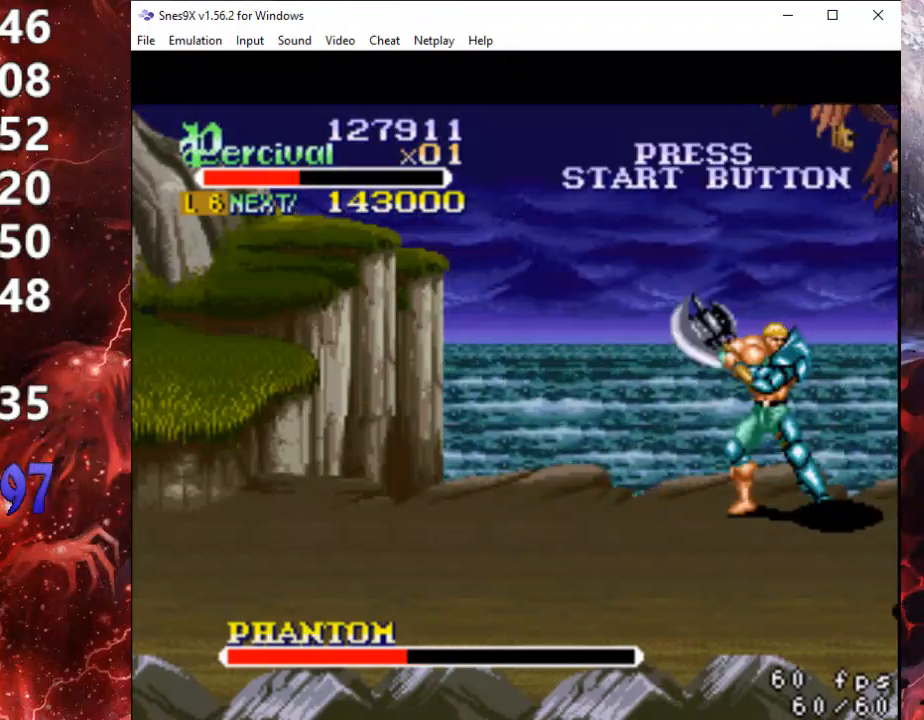
{"buttons": ["DPAD_RIGHT"], "events": [[67, "DPAD_RIGHT", "down"], [133, "DPAD_RIGHT", "up"], [200, "DPAD_RIGHT", "down"]]}
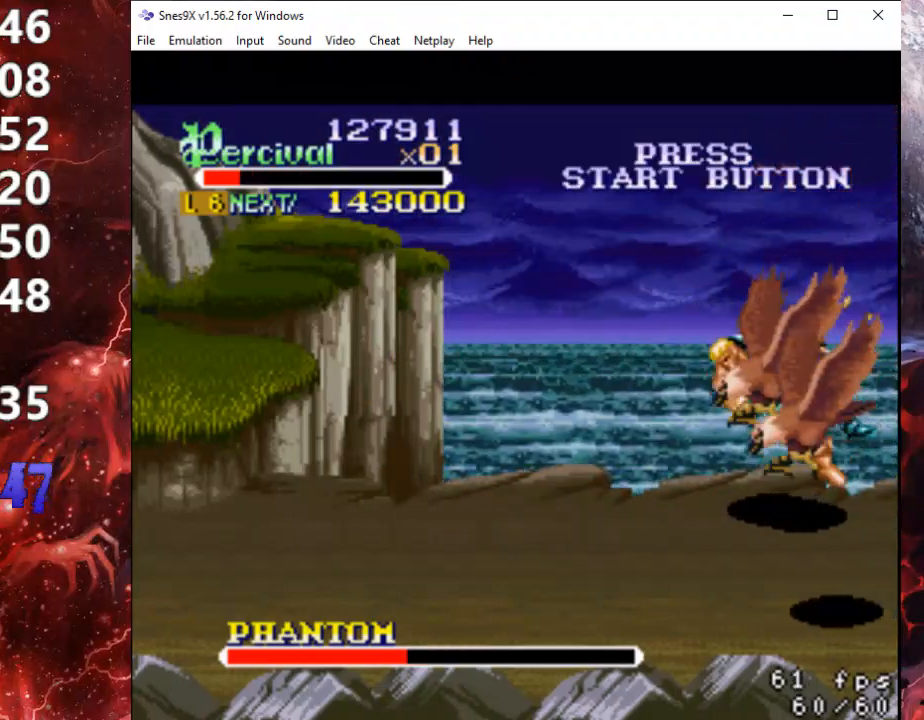
{"buttons": ["DPAD_RIGHT"], "events": []}
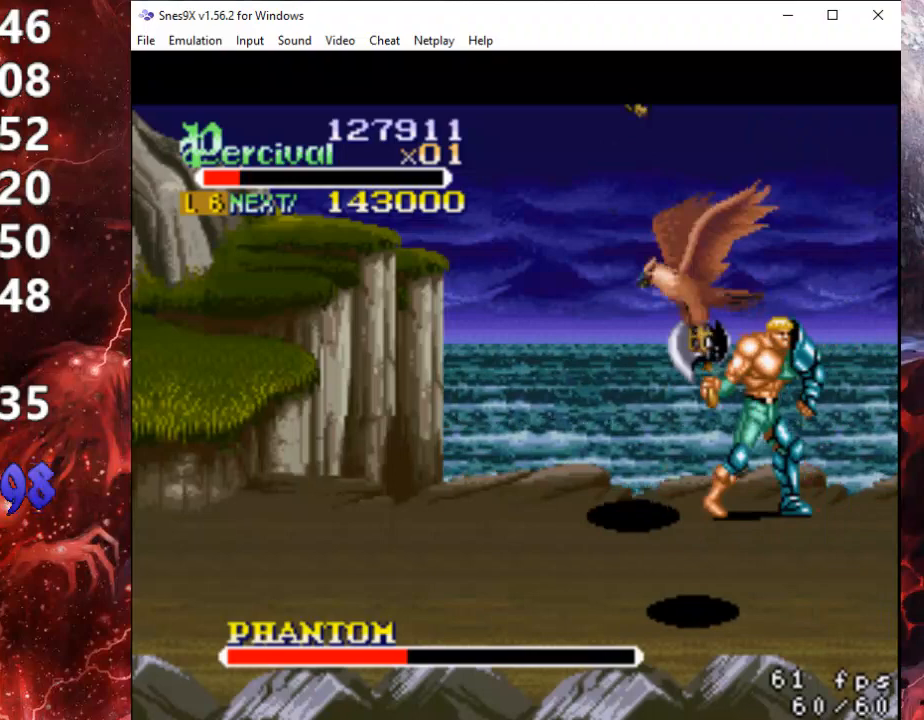
{"buttons": ["DPAD_DOWN", "DPAD_RIGHT"], "events": [[400, "DPAD_DOWN", "down"]]}
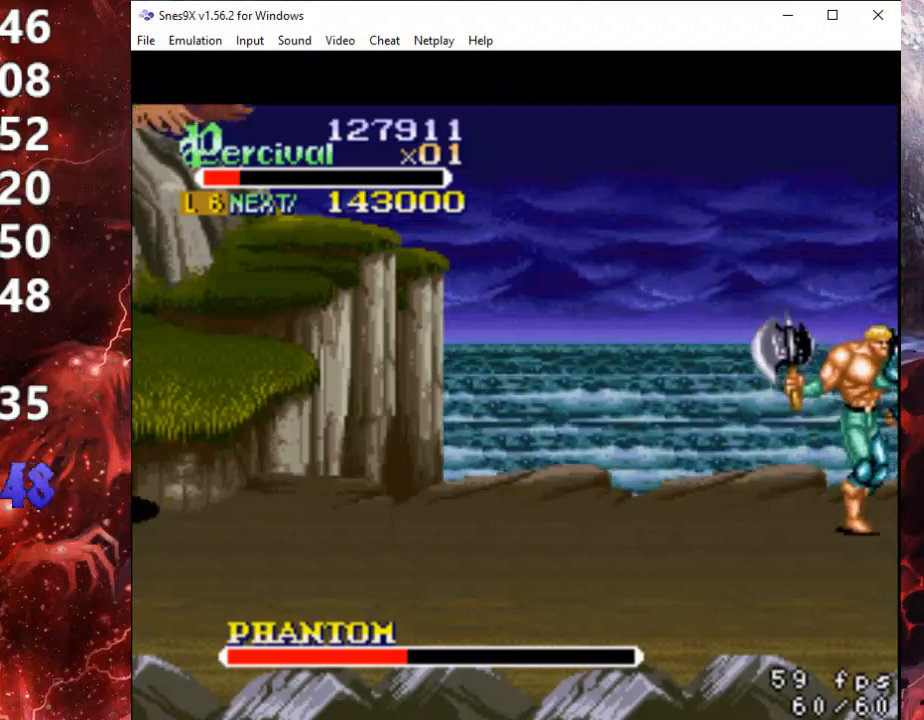
{"buttons": ["B"], "events": [[100, "DPAD_RIGHT", "up"], [133, "DPAD_LEFT", "down"], [200, "B", "down"], [200, "DPAD_DOWN", "up"], [467, "DPAD_UP", "down"], [500, "DPAD_LEFT", "up"], [500, "DPAD_UP", "up"]]}
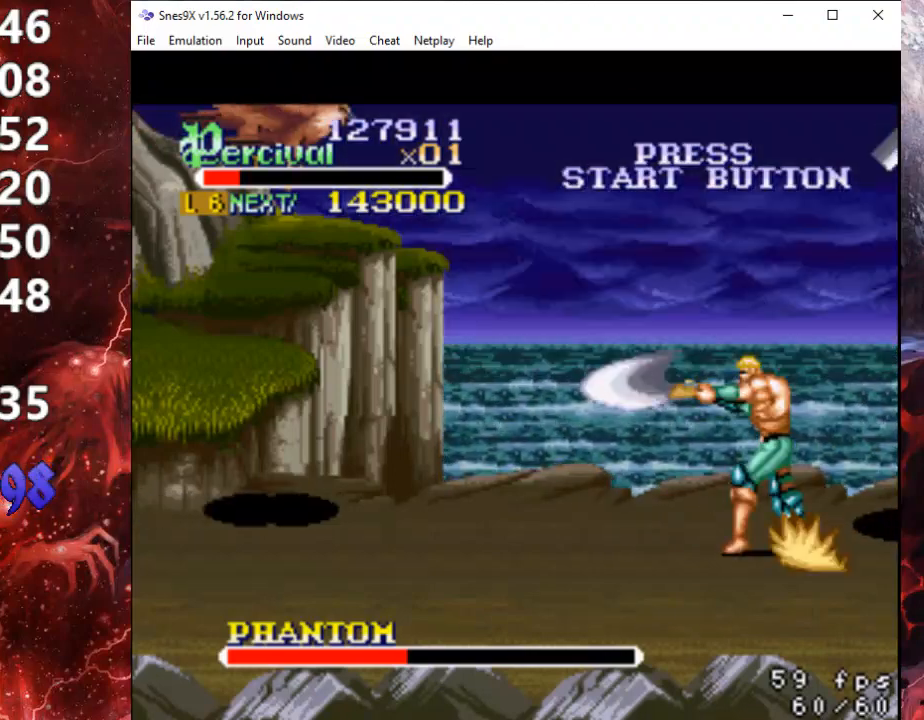
{"buttons": ["DPAD_UP", "DPAD_RIGHT"], "events": [[67, "B", "up"], [367, "DPAD_RIGHT", "down"], [367, "DPAD_UP", "down"]]}
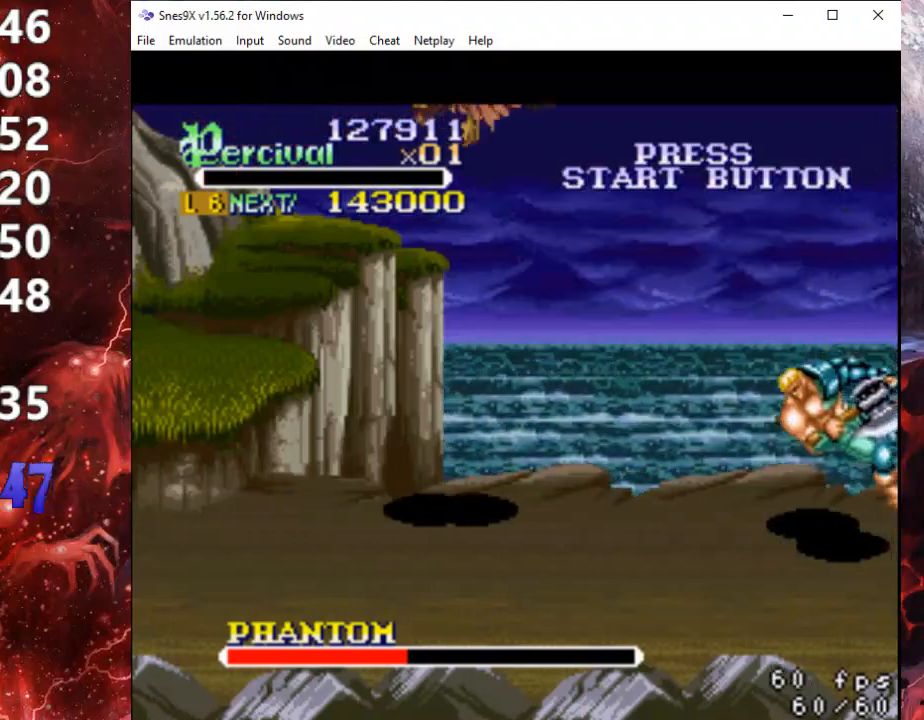
{"buttons": [], "events": [[100, "DPAD_RIGHT", "up"], [133, "DPAD_LEFT", "down"], [367, "DPAD_LEFT", "up"], [367, "DPAD_UP", "up"]]}
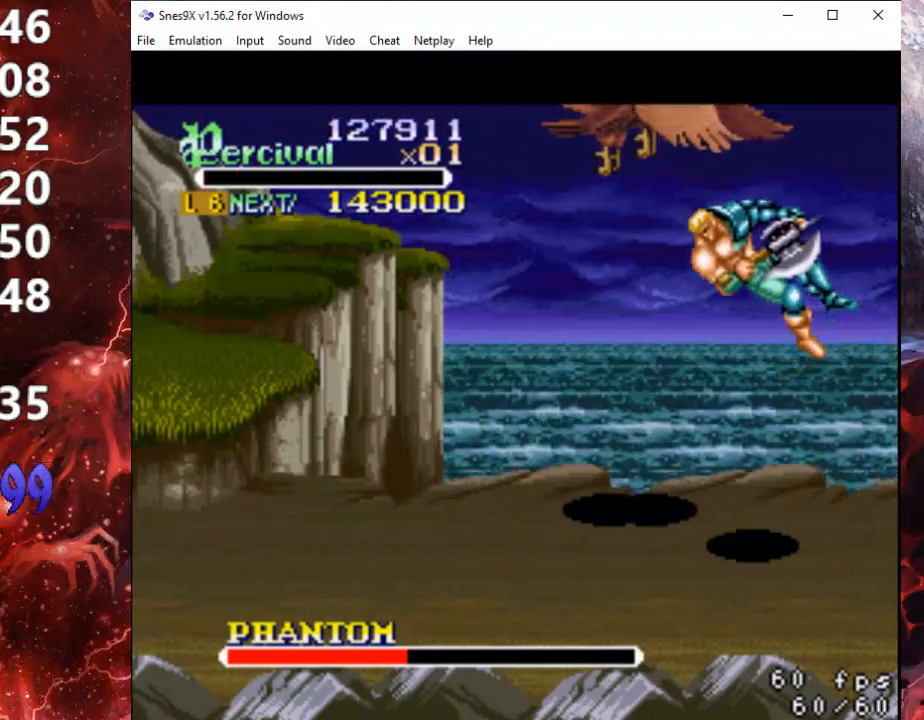
{"buttons": [], "events": []}